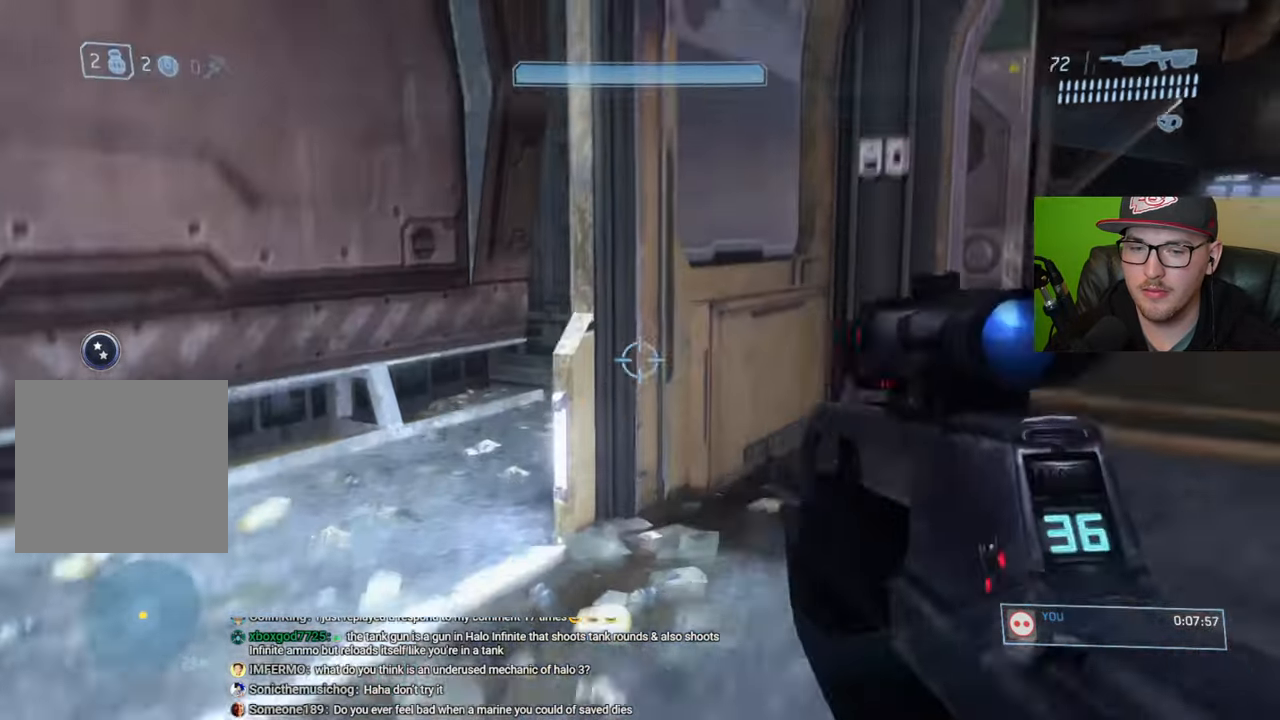
Gameplay with a controller (Xbox layout); each line is a JSON object with the inputs held at the frame after it. "events" lists button and stick changes between this image and that frame as [ms after this image, input, new state], when the widget could be followed in between.
{"buttons": [], "left_stick": "up", "right_stick": "center", "events": [[100, "right_stick", "right"], [284, "right_stick", "center"], [384, "left_stick", "up"]]}
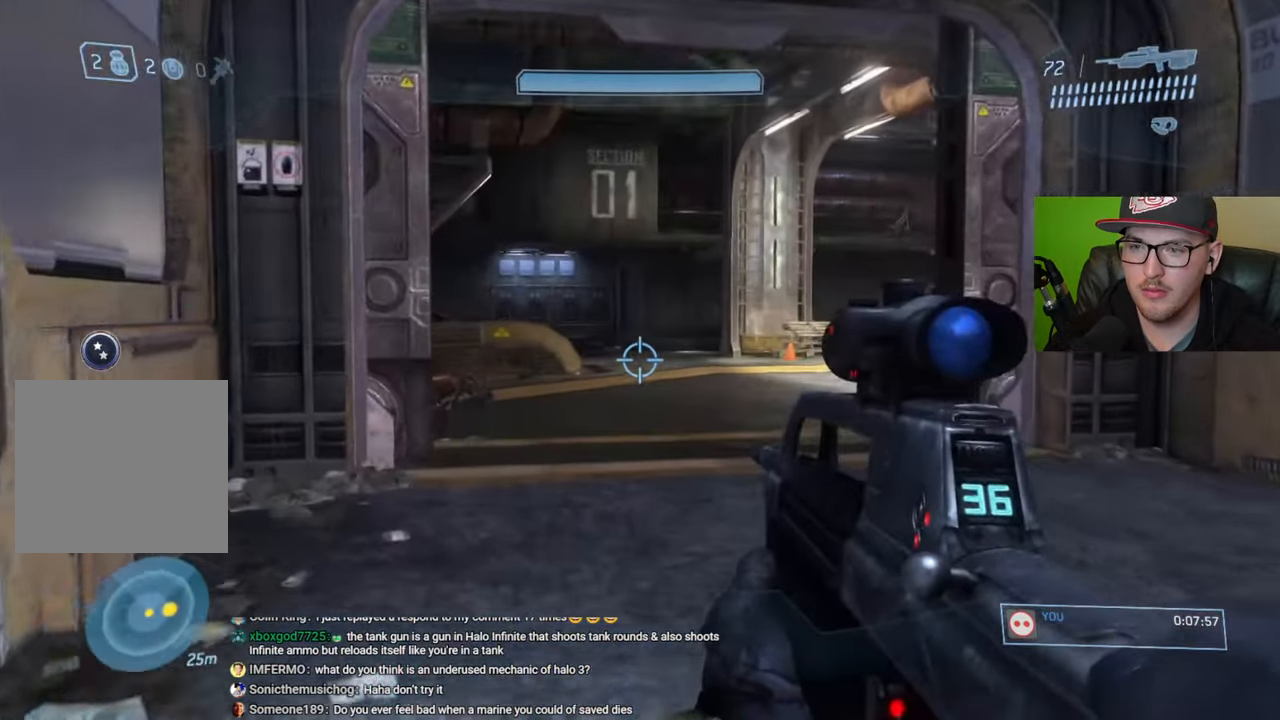
{"buttons": [], "left_stick": "up", "right_stick": "center", "events": []}
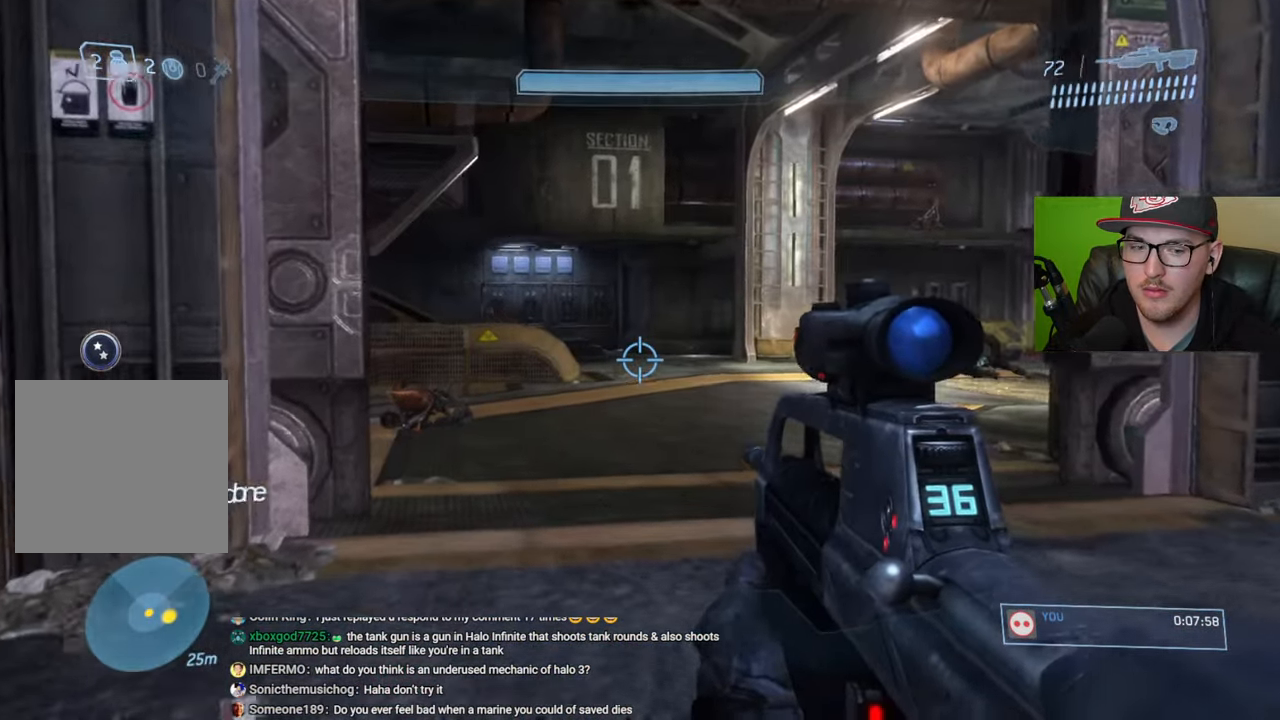
{"buttons": [], "left_stick": "up-left", "right_stick": "center", "events": [[34, "right_stick", "right"], [50, "left_stick", "up-left"], [117, "right_stick", "up-right"], [250, "right_stick", "center"]]}
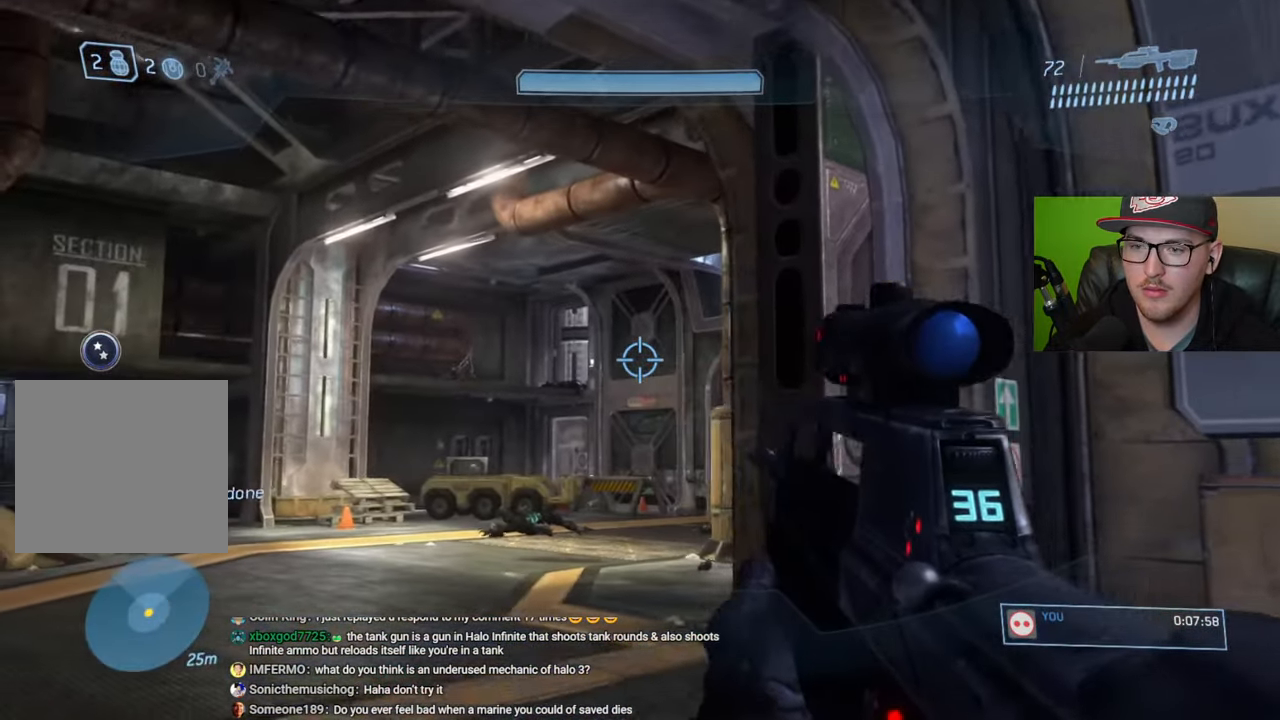
{"buttons": [], "left_stick": "up-right", "right_stick": "center", "events": [[84, "right_stick", "down-left"], [100, "left_stick", "up-right"], [350, "right_stick", "up-left"], [400, "right_stick", "center"]]}
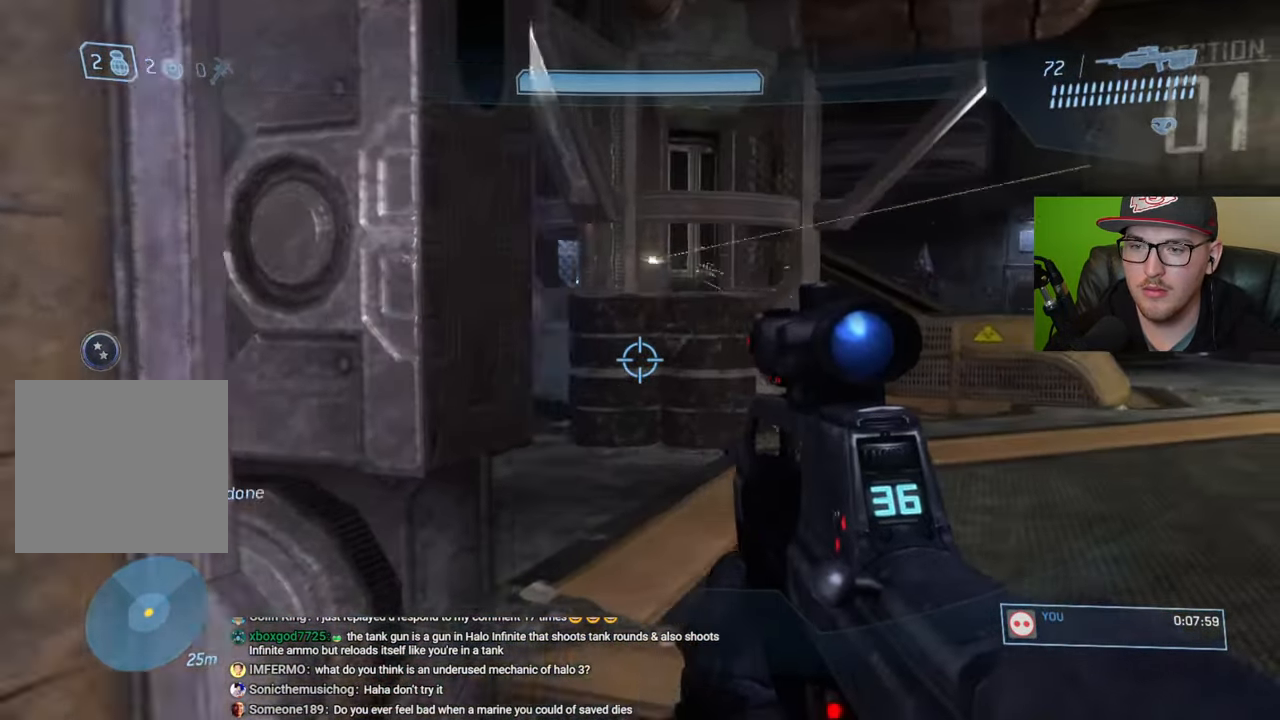
{"buttons": [], "left_stick": "up-right", "right_stick": "center", "events": [[250, "right_stick", "left"], [417, "right_stick", "center"]]}
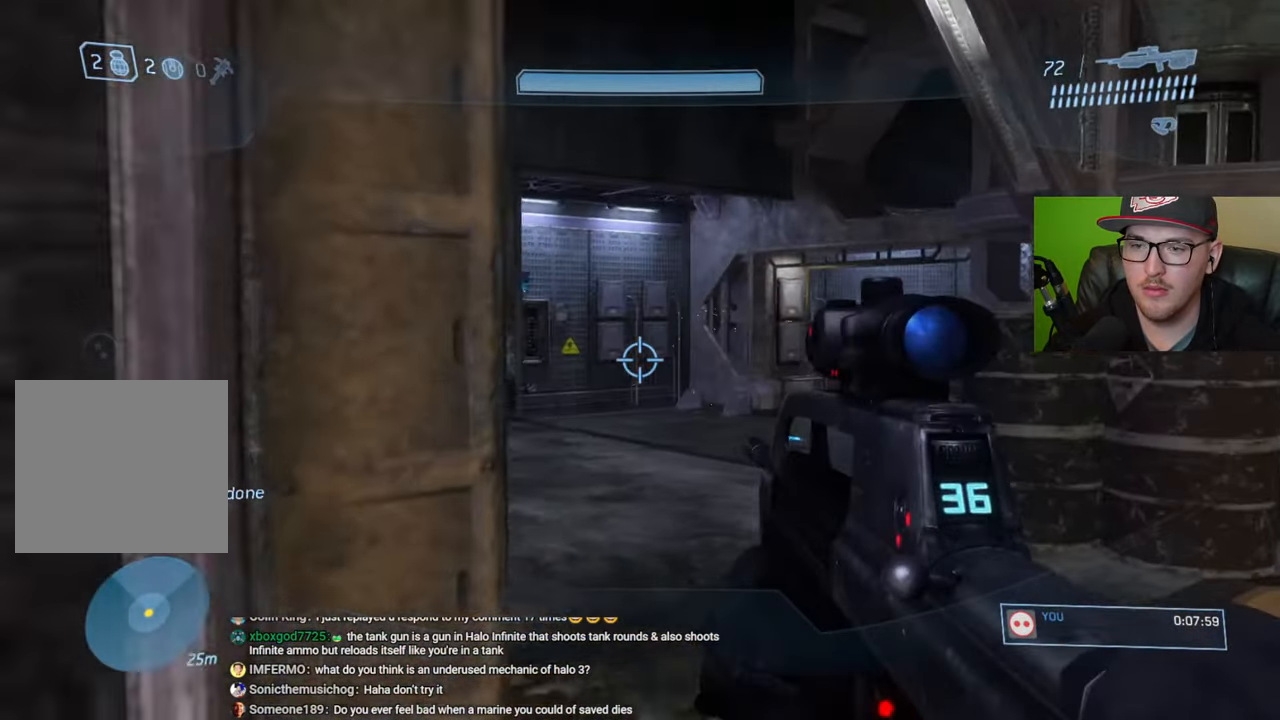
{"buttons": [], "left_stick": "up-left", "right_stick": "right", "events": [[317, "left_stick", "up-left"], [450, "right_stick", "right"]]}
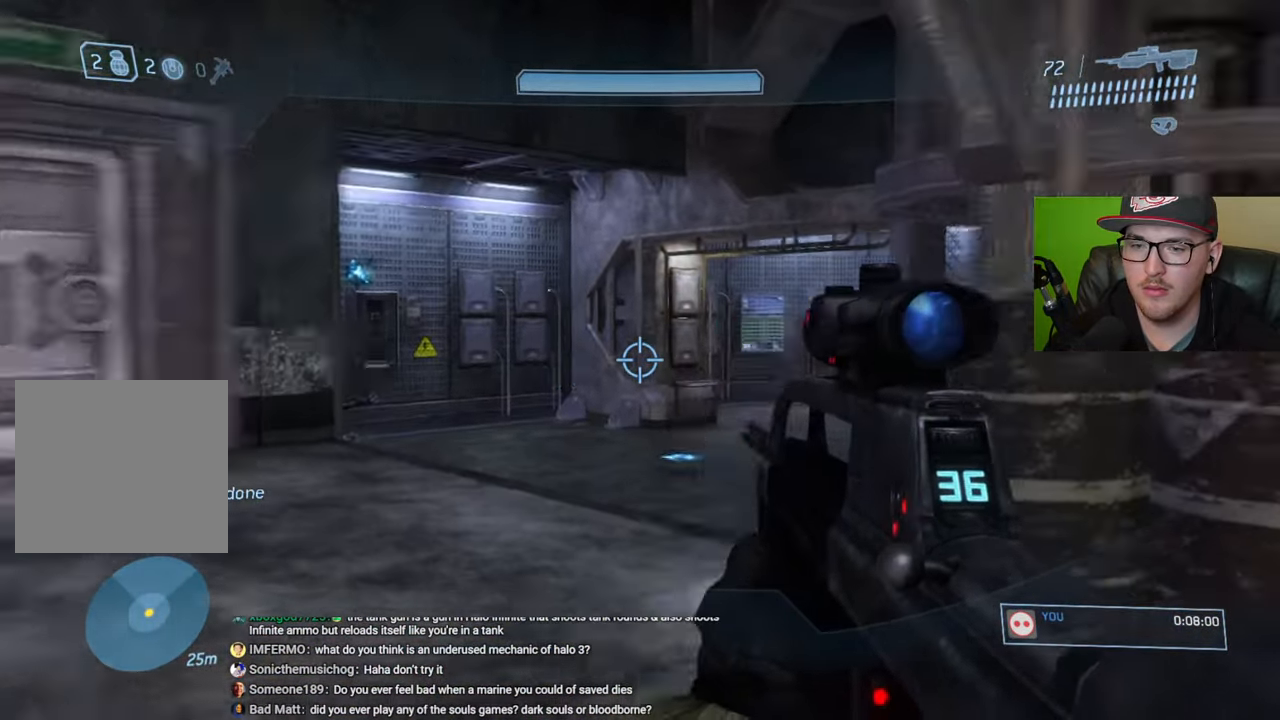
{"buttons": [], "left_stick": "up-left", "right_stick": "center", "events": [[184, "right_stick", "center"]]}
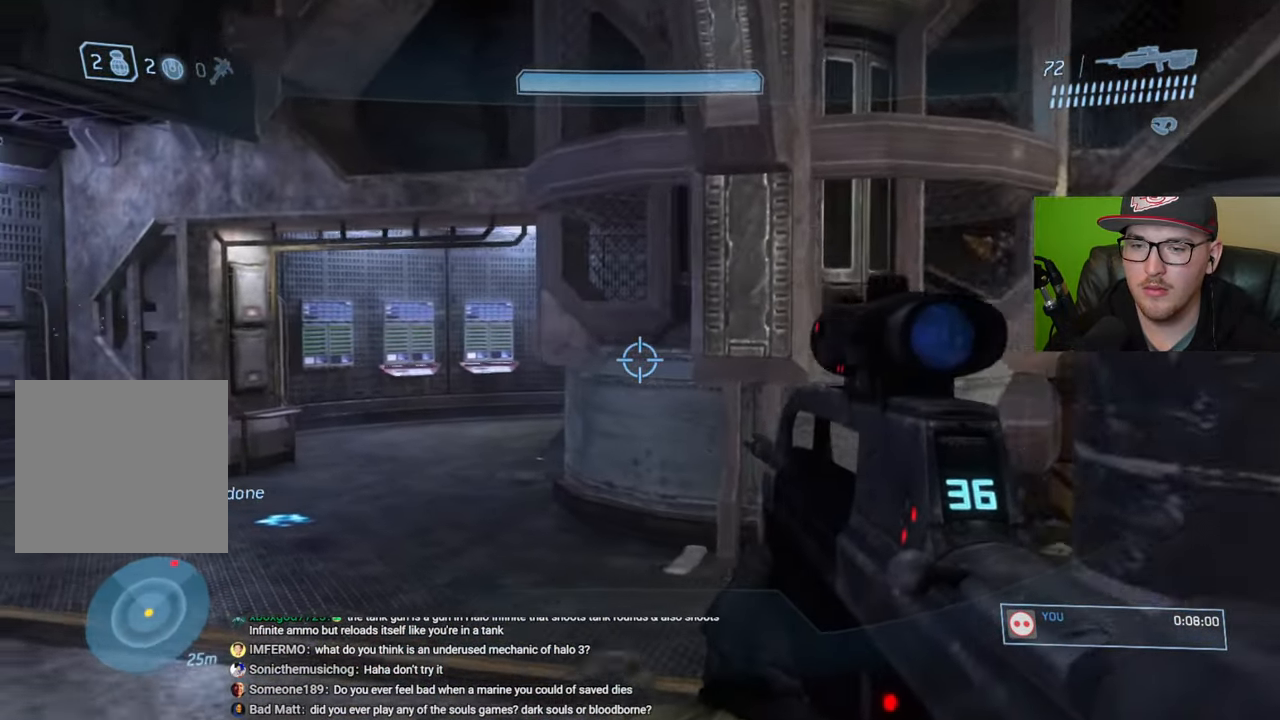
{"buttons": [], "left_stick": "up-left", "right_stick": "right", "events": [[334, "right_stick", "left"], [417, "right_stick", "center"], [467, "right_stick", "right"]]}
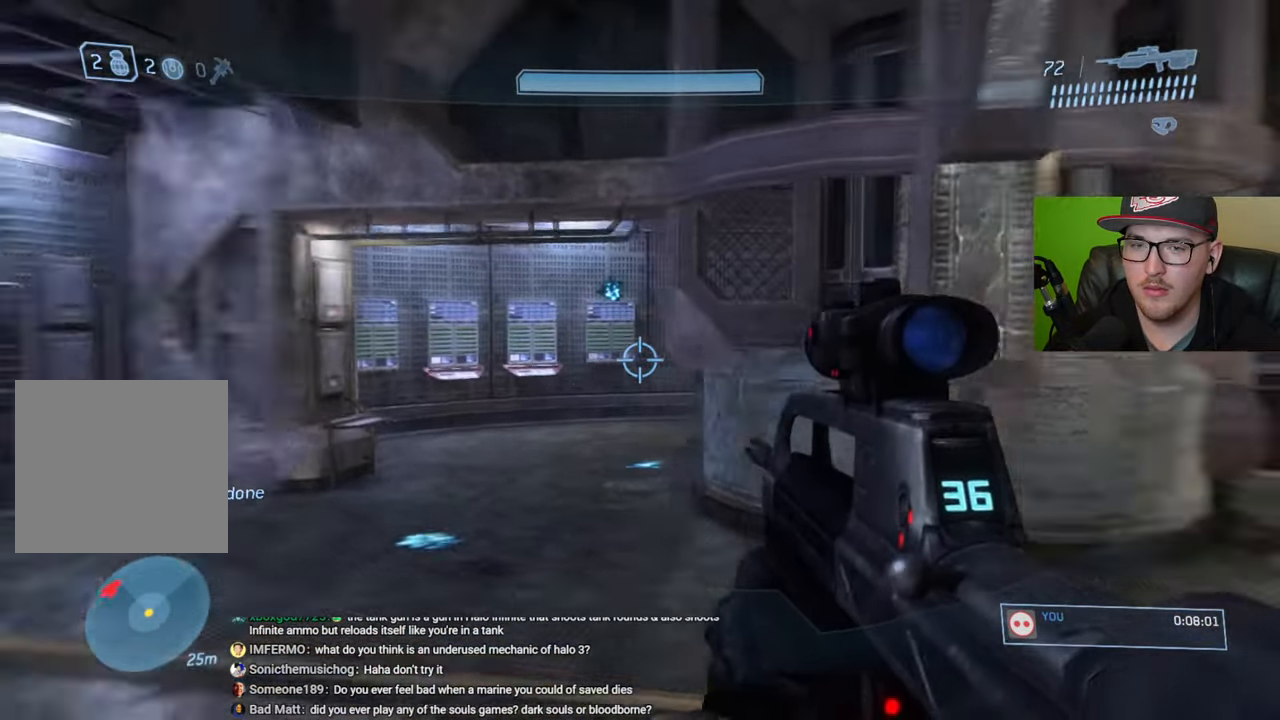
{"buttons": [], "left_stick": "right", "right_stick": "left", "events": [[67, "right_stick", "up-right"], [184, "left_stick", "center"], [200, "right_stick", "center"], [334, "left_stick", "right"], [484, "right_stick", "left"]]}
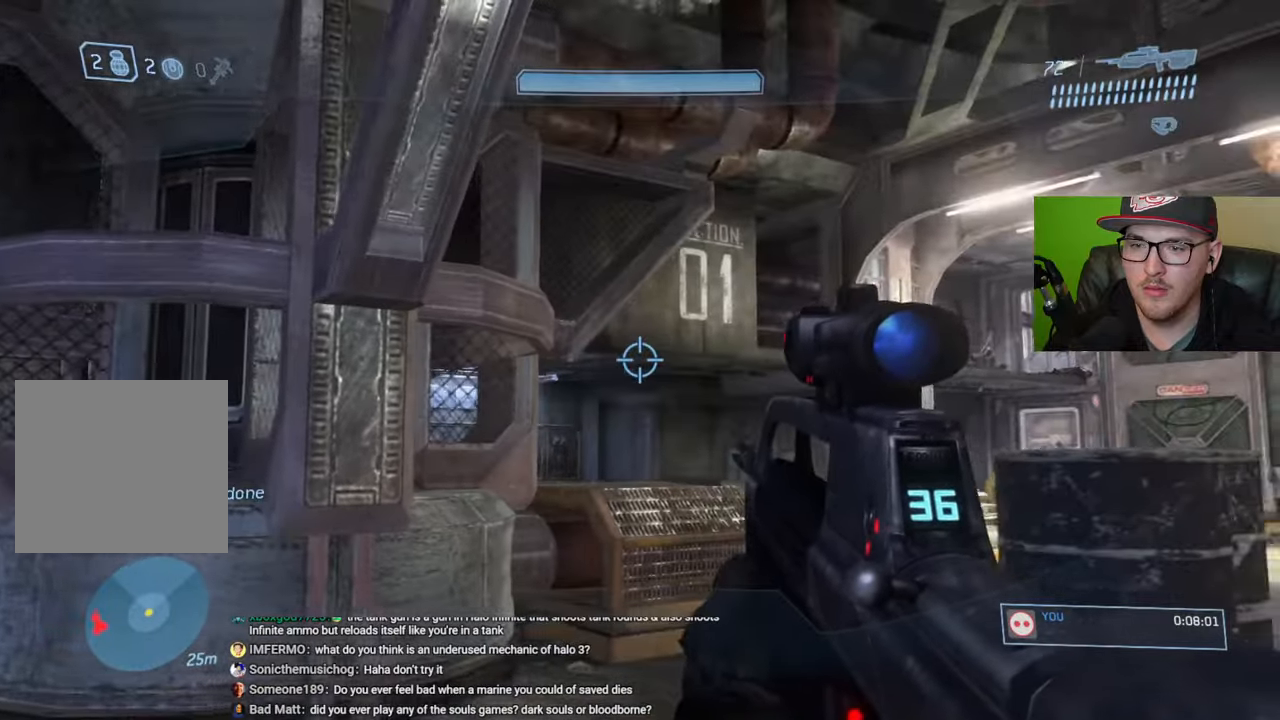
{"buttons": [], "left_stick": "right", "right_stick": "right", "events": [[134, "left_stick", "center"], [317, "right_stick", "center"], [384, "left_stick", "right"], [384, "right_stick", "right"]]}
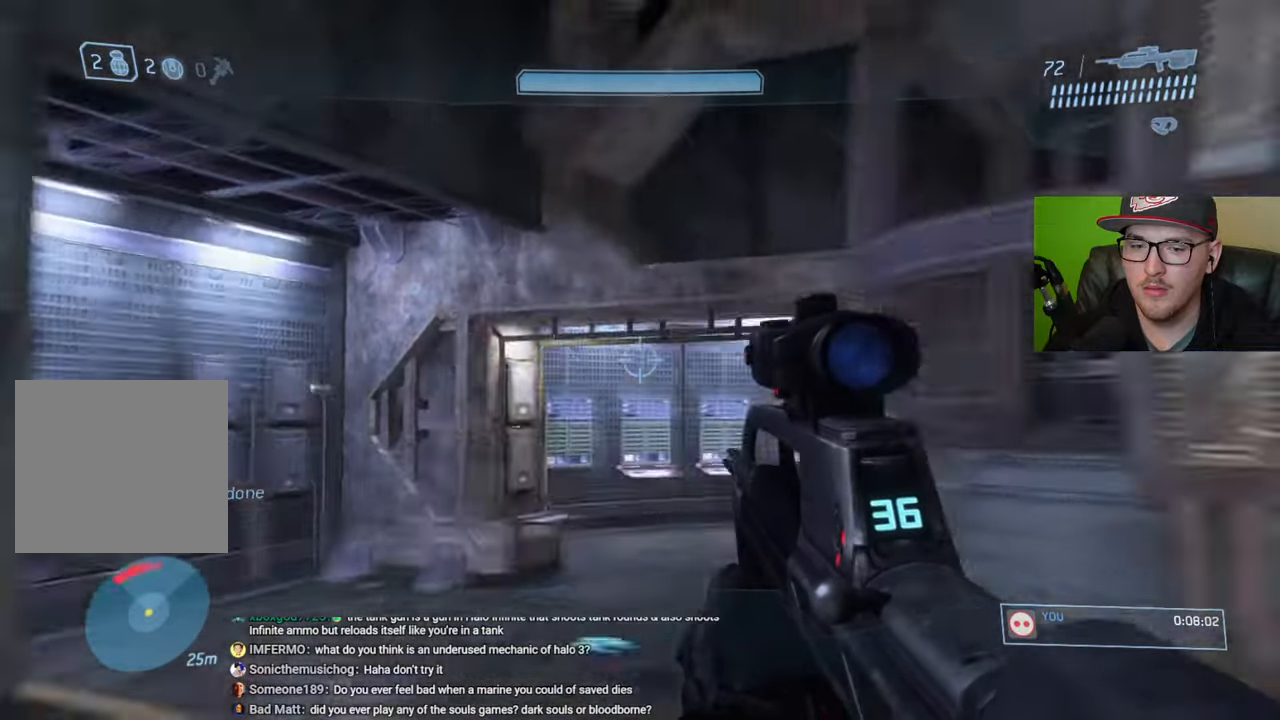
{"buttons": [], "left_stick": "right", "right_stick": "center", "events": [[134, "right_stick", "center"]]}
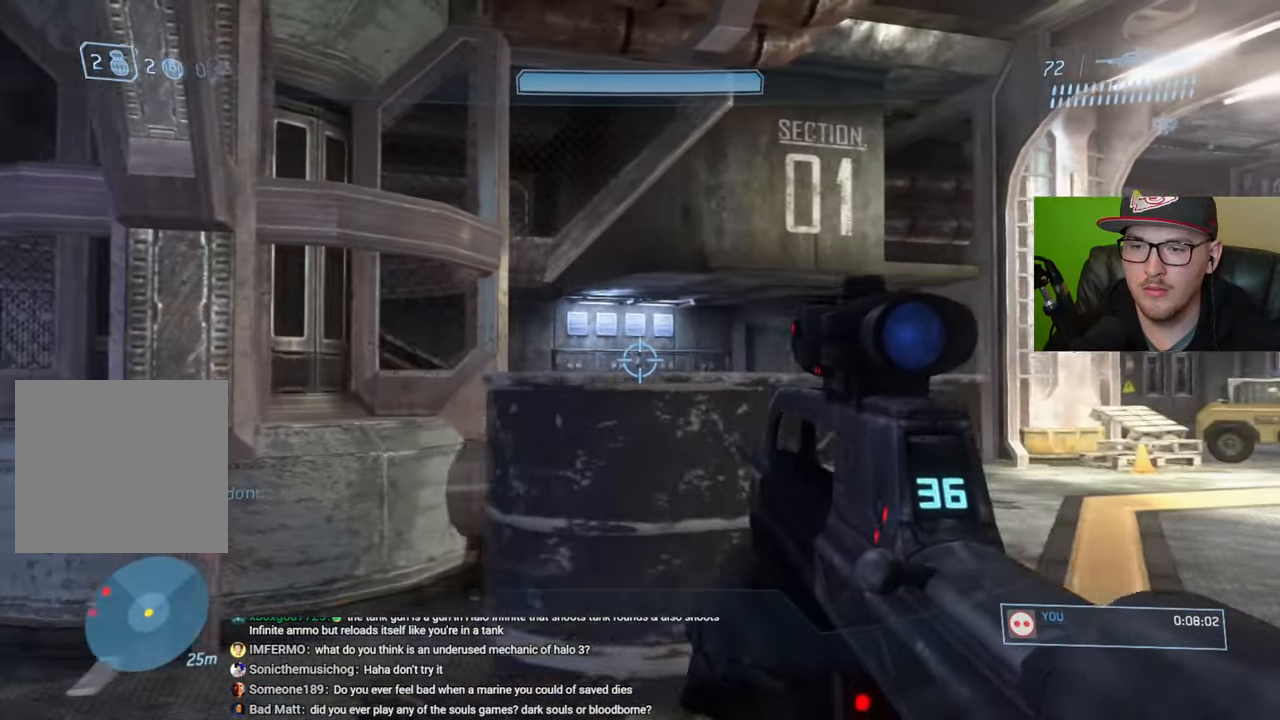
{"buttons": [], "left_stick": "up-left", "right_stick": "up", "events": [[50, "right_stick", "down-right"], [134, "left_stick", "up-right"], [184, "right_stick", "center"], [484, "left_stick", "up-left"], [484, "right_stick", "up"]]}
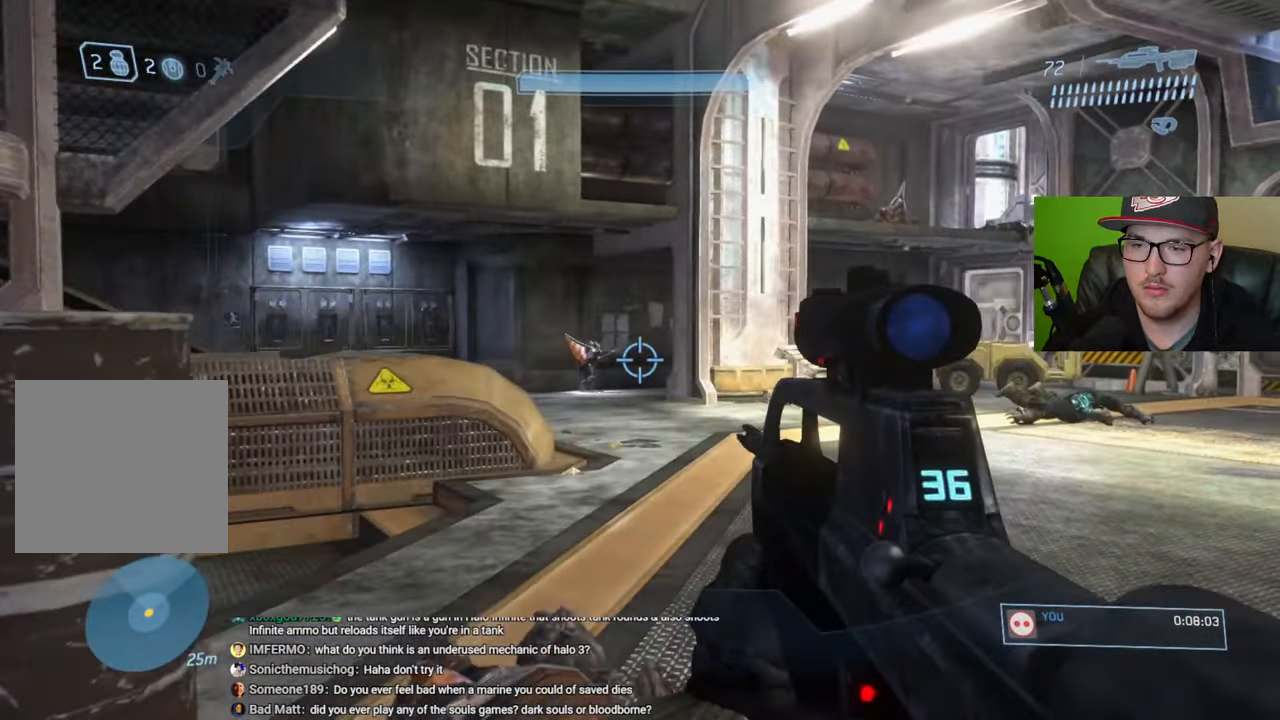
{"buttons": [], "left_stick": "left", "right_stick": "right", "events": [[67, "left_stick", "left"], [67, "right_stick", "up-left"], [134, "R2", "down"], [184, "right_stick", "center"], [284, "R2", "up"], [300, "right_stick", "up"], [367, "right_stick", "right"]]}
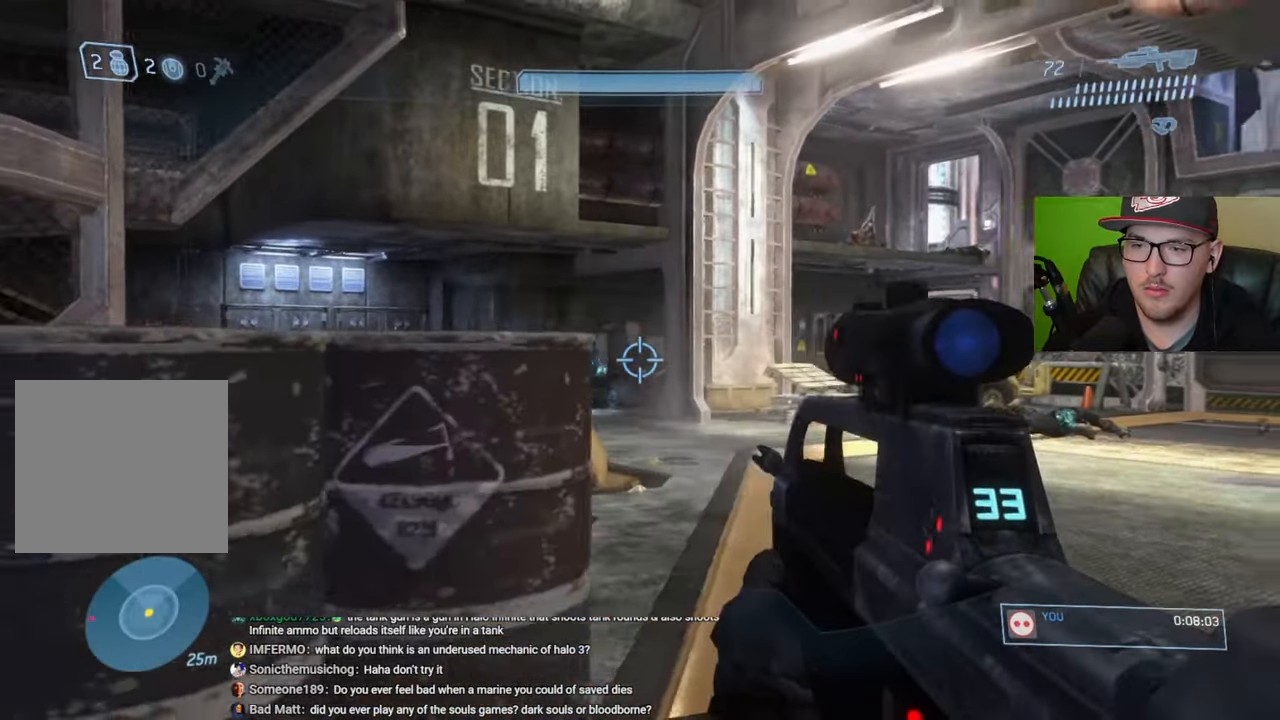
{"buttons": [], "left_stick": "up-left", "right_stick": "center", "events": [[34, "right_stick", "center"], [84, "right_stick", "left"], [234, "R1", "down"], [250, "left_stick", "up-left"], [317, "R1", "up"], [467, "right_stick", "center"]]}
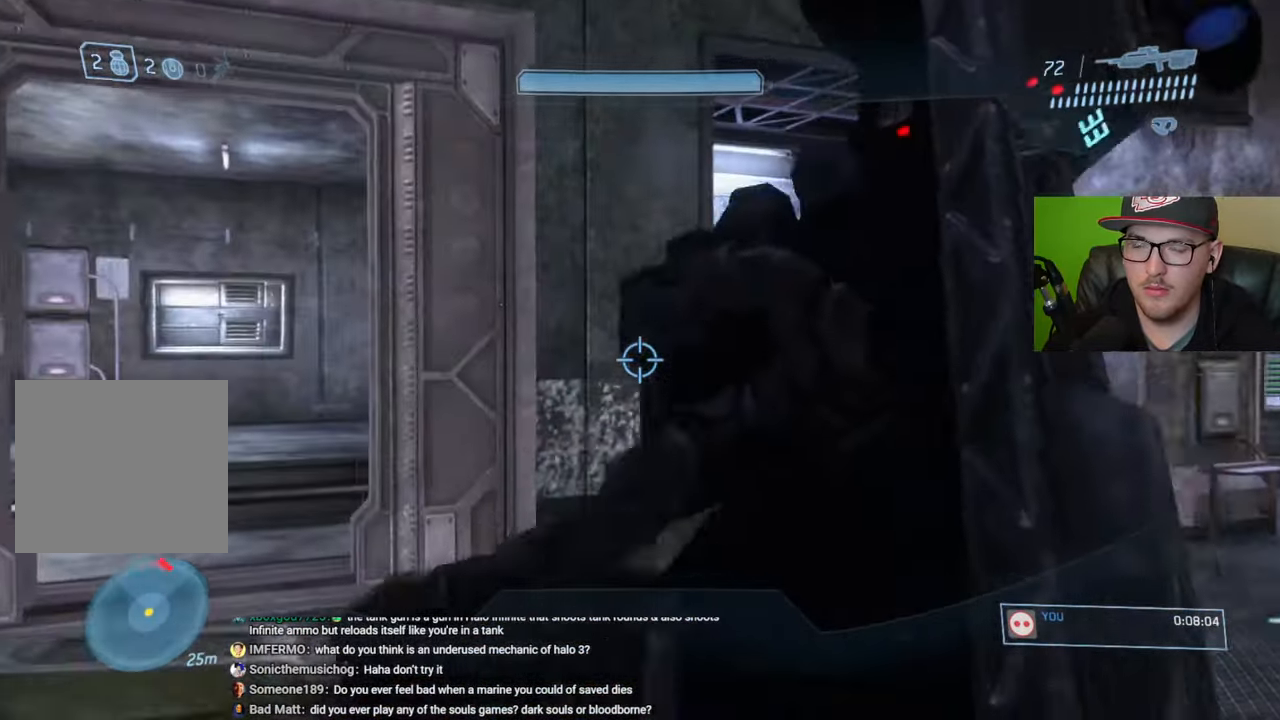
{"buttons": [], "left_stick": "up-left", "right_stick": "center", "events": []}
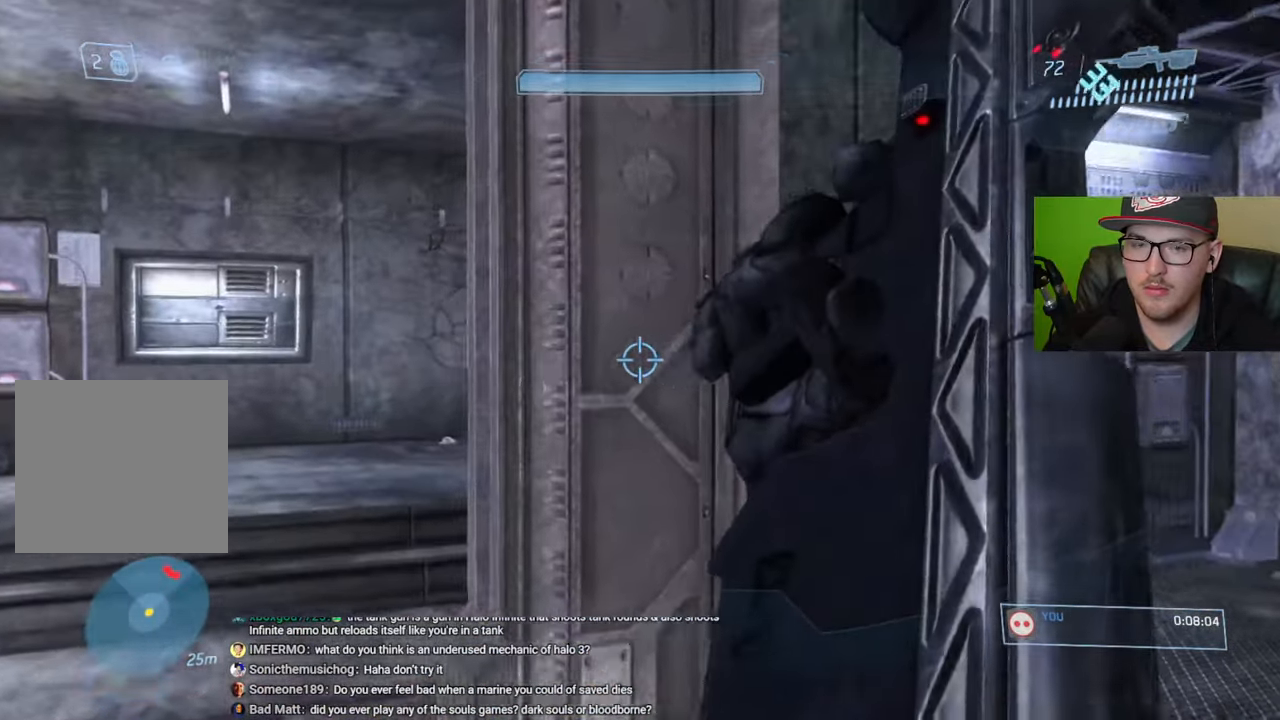
{"buttons": [], "left_stick": "up-left", "right_stick": "up-right", "events": [[384, "right_stick", "right"], [434, "right_stick", "up-right"]]}
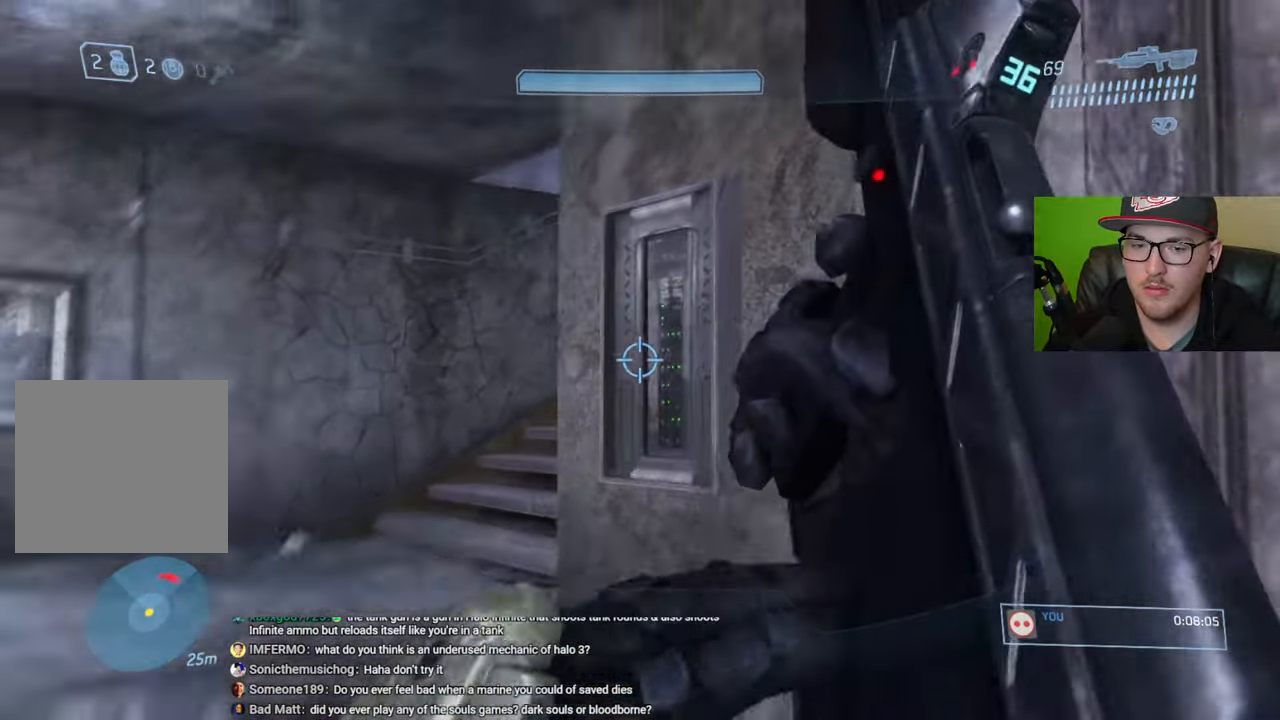
{"buttons": [], "left_stick": "up-left", "right_stick": "up-right", "events": [[84, "L1", "down"], [100, "right_stick", "center"], [200, "L1", "up"], [367, "right_stick", "up-right"]]}
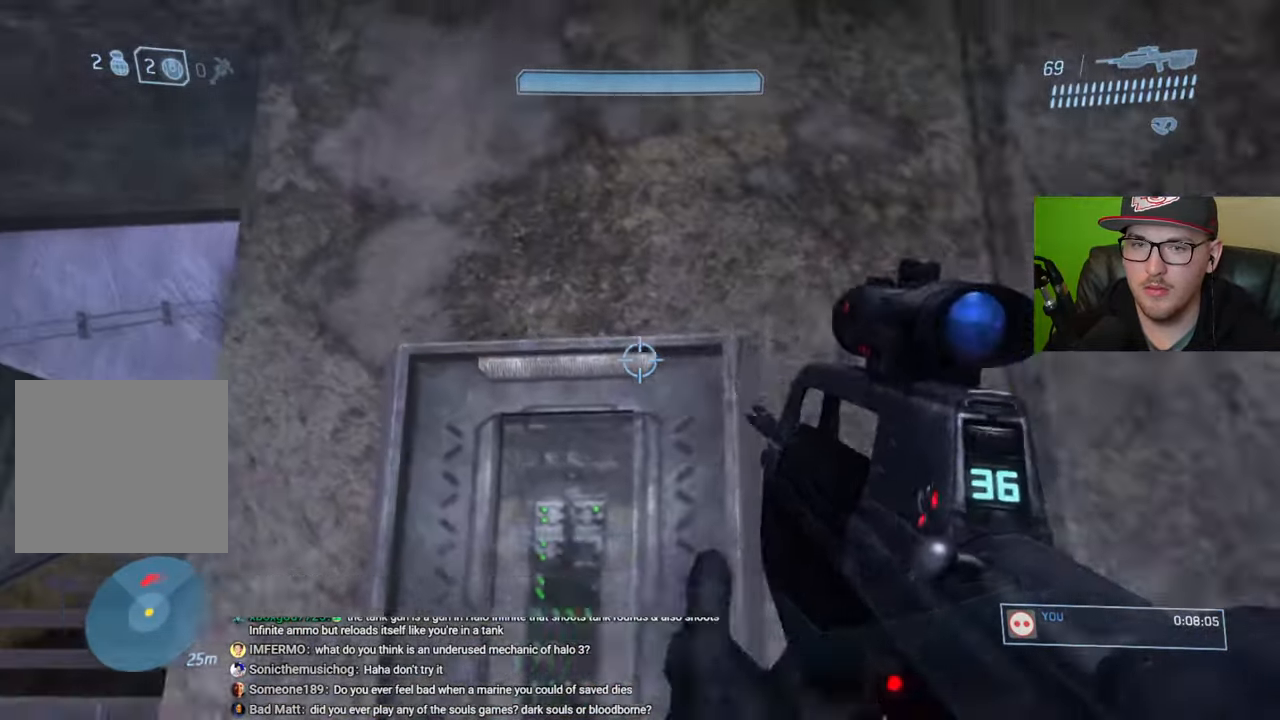
{"buttons": [], "left_stick": "center", "right_stick": "down", "events": [[34, "right_stick", "center"], [100, "right_stick", "right"], [167, "right_stick", "down-right"], [234, "left_stick", "center"], [350, "right_stick", "center"], [467, "right_stick", "down"]]}
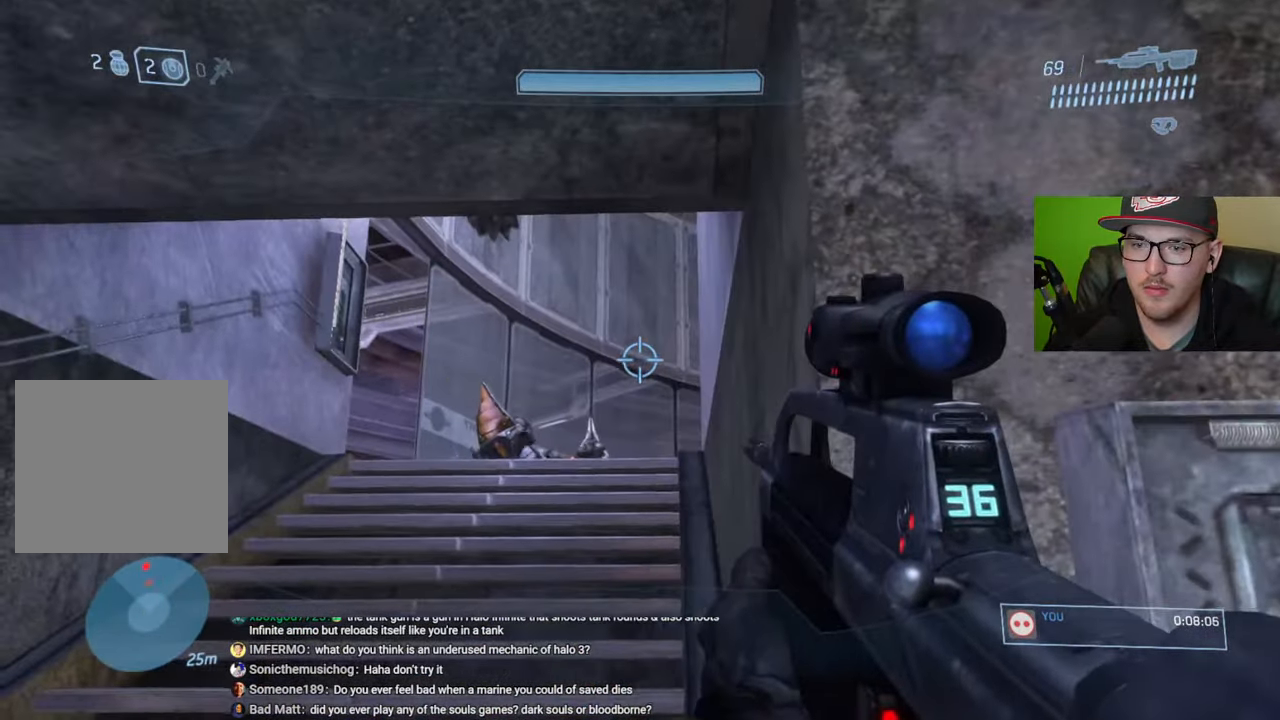
{"buttons": [], "left_stick": "up-left", "right_stick": "down", "events": [[100, "left_stick", "up-left"], [217, "left_stick", "center"], [234, "right_stick", "center"], [334, "right_stick", "down"], [384, "left_stick", "up-left"]]}
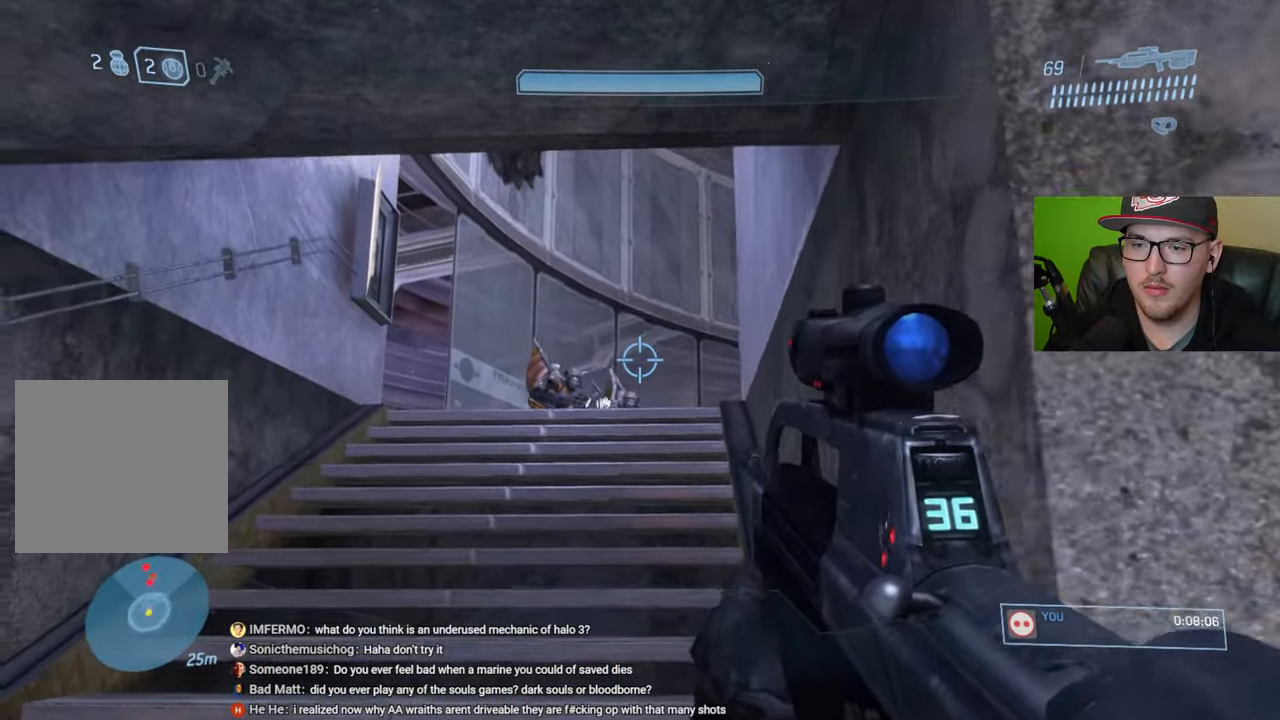
{"buttons": [], "left_stick": "down-left", "right_stick": "center", "events": [[100, "left_stick", "center"], [117, "R2", "down"], [117, "right_stick", "center"], [184, "right_stick", "down-left"], [217, "R2", "up"], [267, "left_stick", "left"], [267, "right_stick", "center"], [317, "left_stick", "down-left"]]}
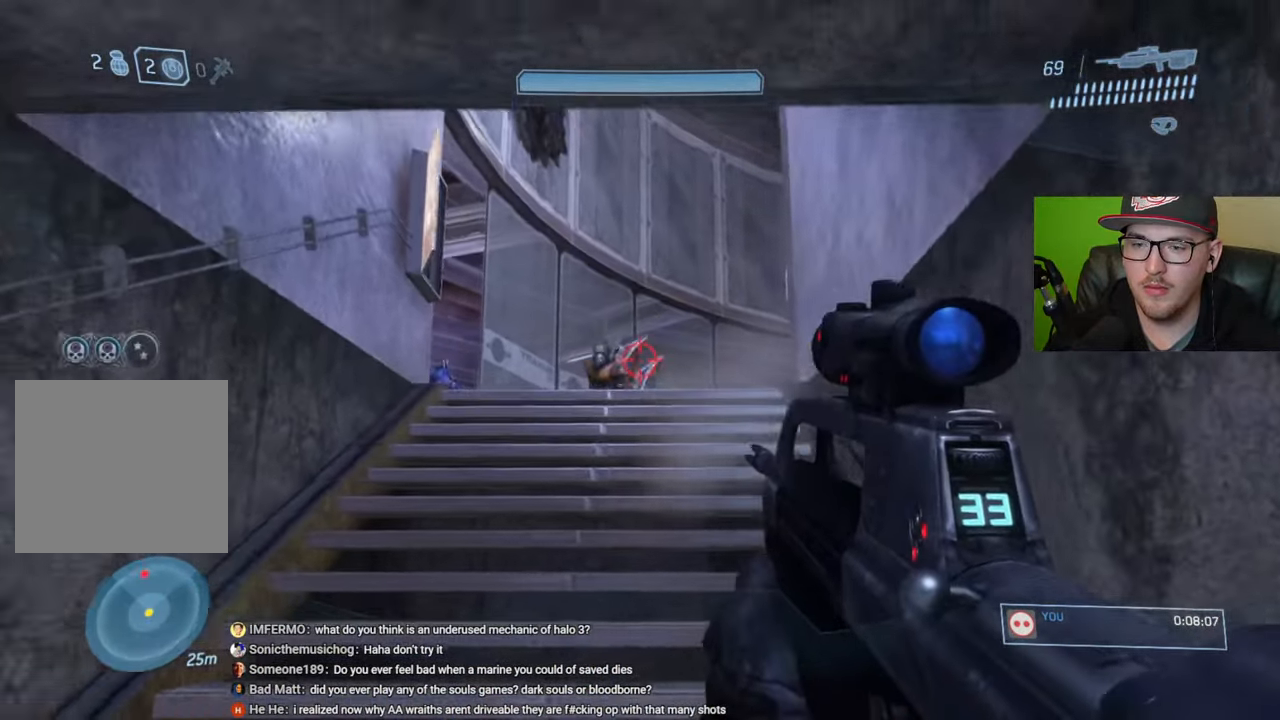
{"buttons": [], "left_stick": "center", "right_stick": "center", "events": [[50, "R2", "down"], [84, "right_stick", "down"], [200, "right_stick", "center"], [217, "left_stick", "center"], [234, "R2", "up"], [267, "left_stick", "right"], [334, "right_stick", "down"], [484, "left_stick", "center"], [484, "right_stick", "center"]]}
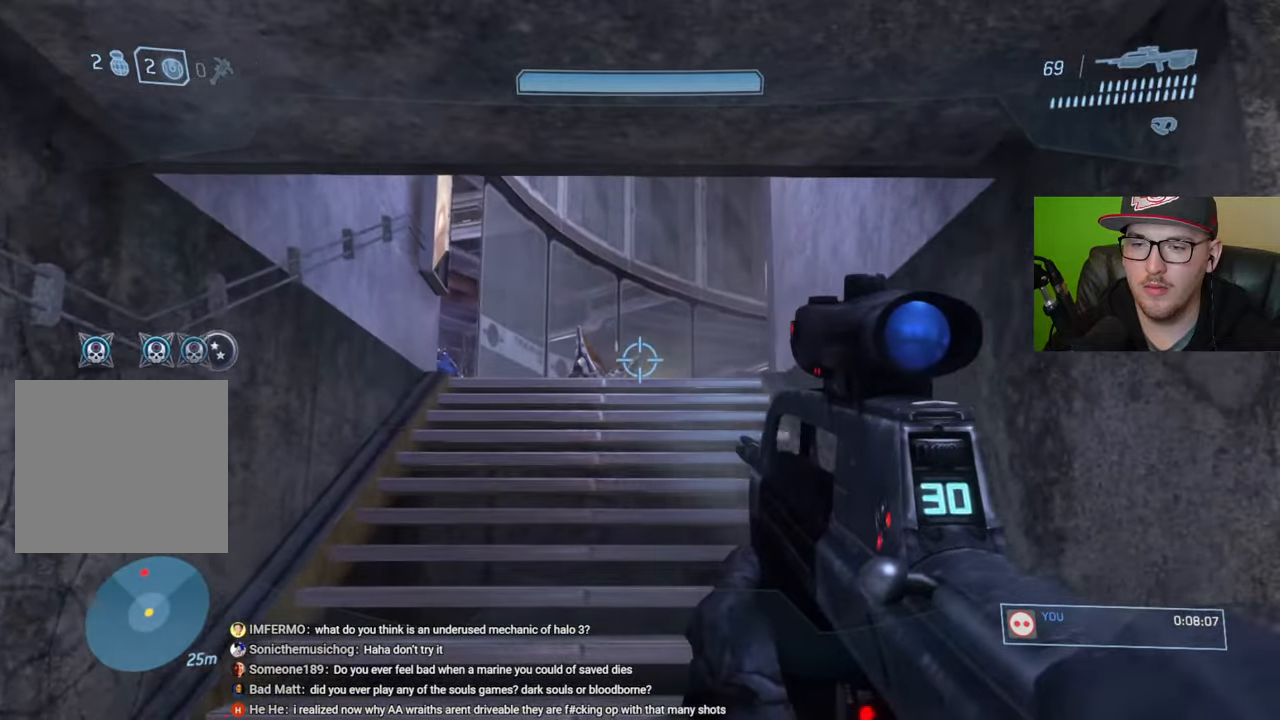
{"buttons": [], "left_stick": "right", "right_stick": "up", "events": [[67, "left_stick", "right"], [67, "right_stick", "down-left"], [167, "left_stick", "center"], [167, "right_stick", "left"], [267, "left_stick", "right"], [334, "right_stick", "center"], [350, "left_stick", "center"], [434, "right_stick", "up"], [500, "left_stick", "right"]]}
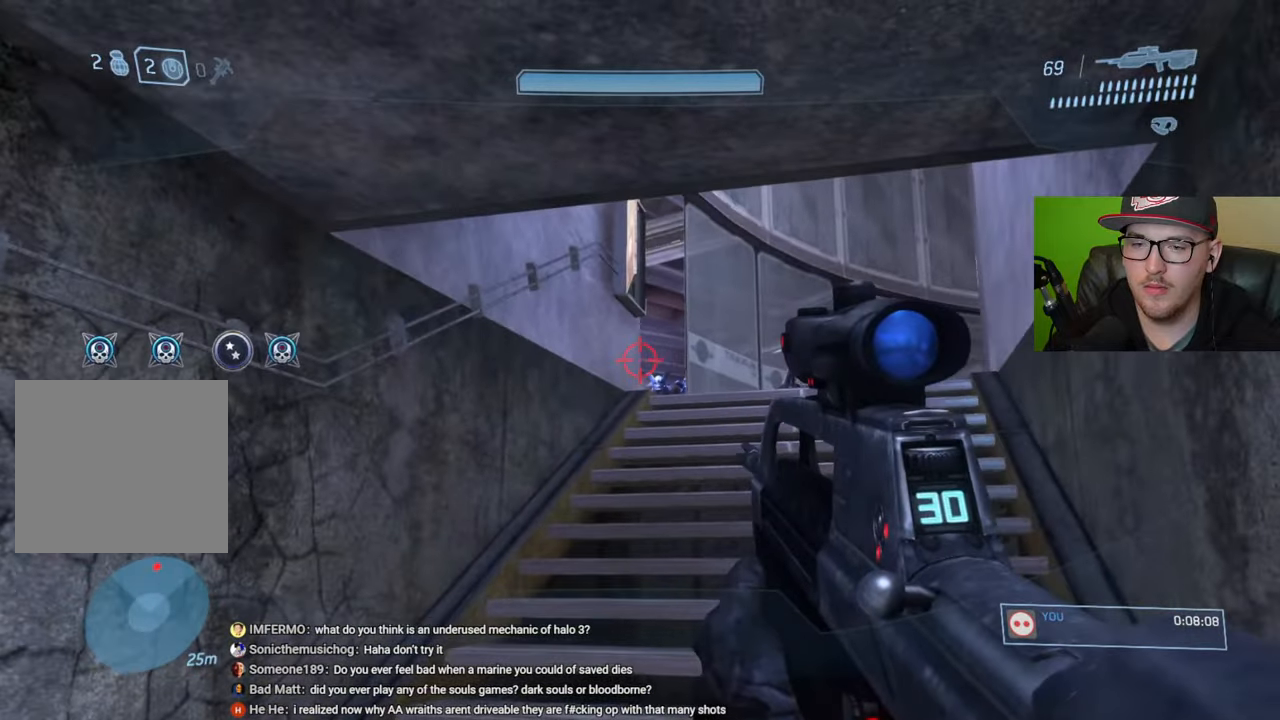
{"buttons": [], "left_stick": "center", "right_stick": "up-right", "events": [[67, "right_stick", "up-right"], [134, "left_stick", "center"], [234, "right_stick", "up"], [400, "right_stick", "center"], [467, "right_stick", "up-right"]]}
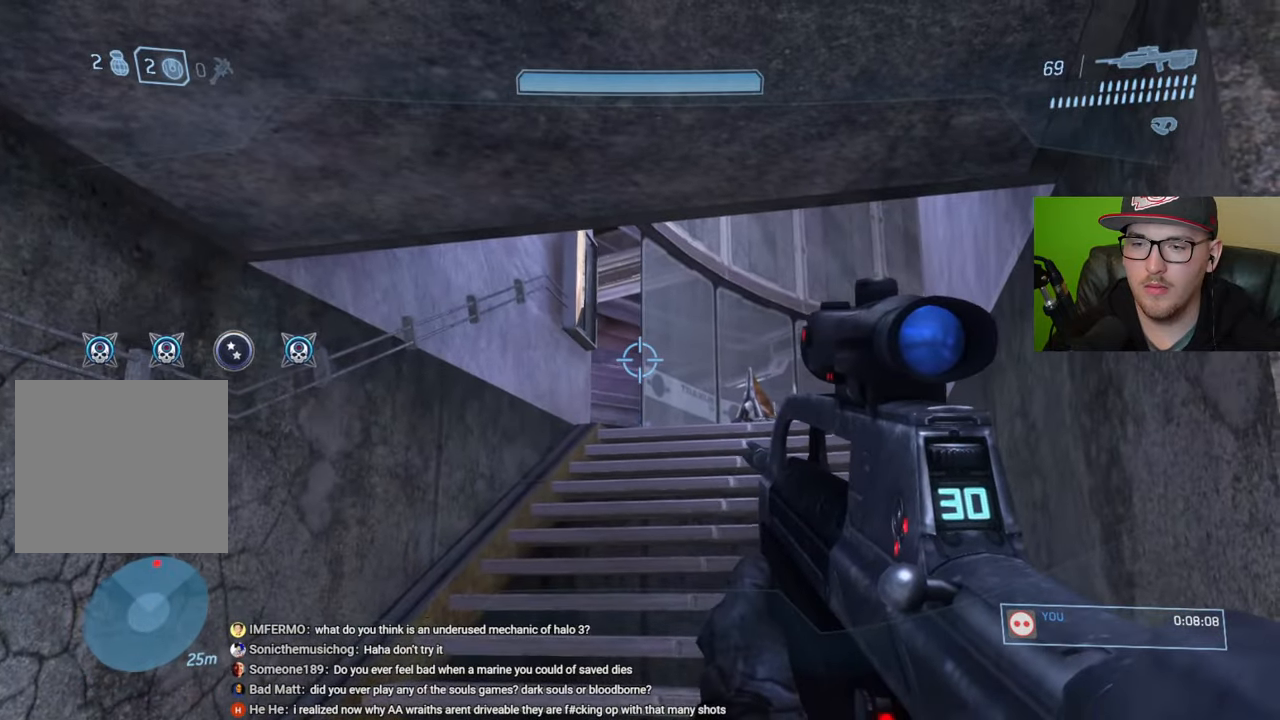
{"buttons": ["R2"], "left_stick": "up", "right_stick": "center", "events": [[217, "right_stick", "center"], [234, "left_stick", "up"], [434, "R2", "down"]]}
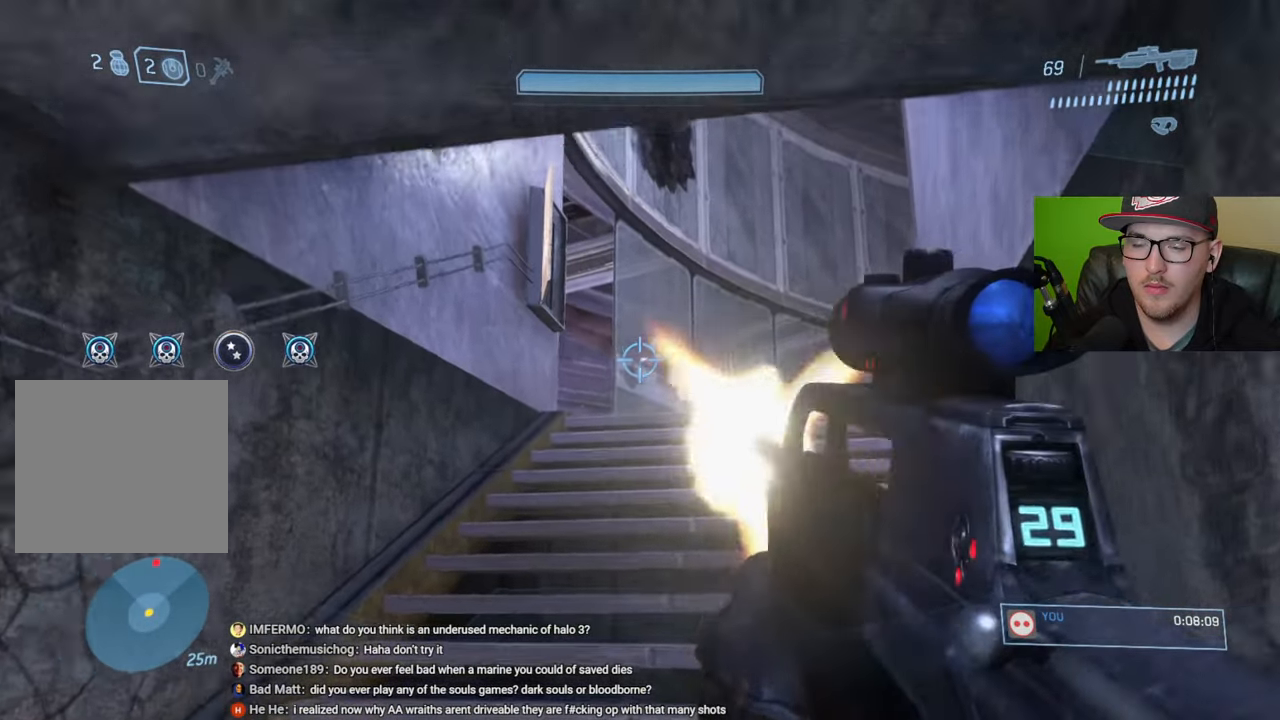
{"buttons": [], "left_stick": "up", "right_stick": "down", "events": [[50, "R2", "up"], [134, "right_stick", "down-right"], [184, "right_stick", "down"]]}
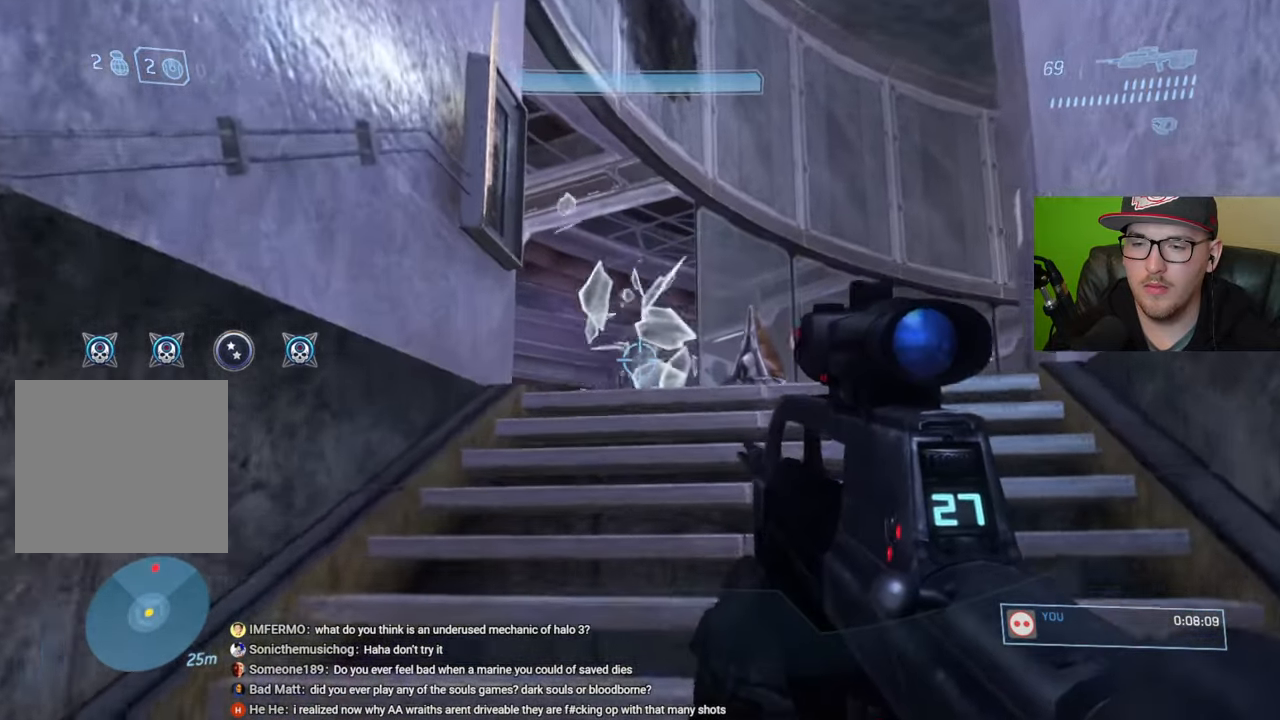
{"buttons": ["L2"], "left_stick": "center", "right_stick": "center", "events": [[50, "right_stick", "center"], [67, "left_stick", "center"], [417, "L2", "down"]]}
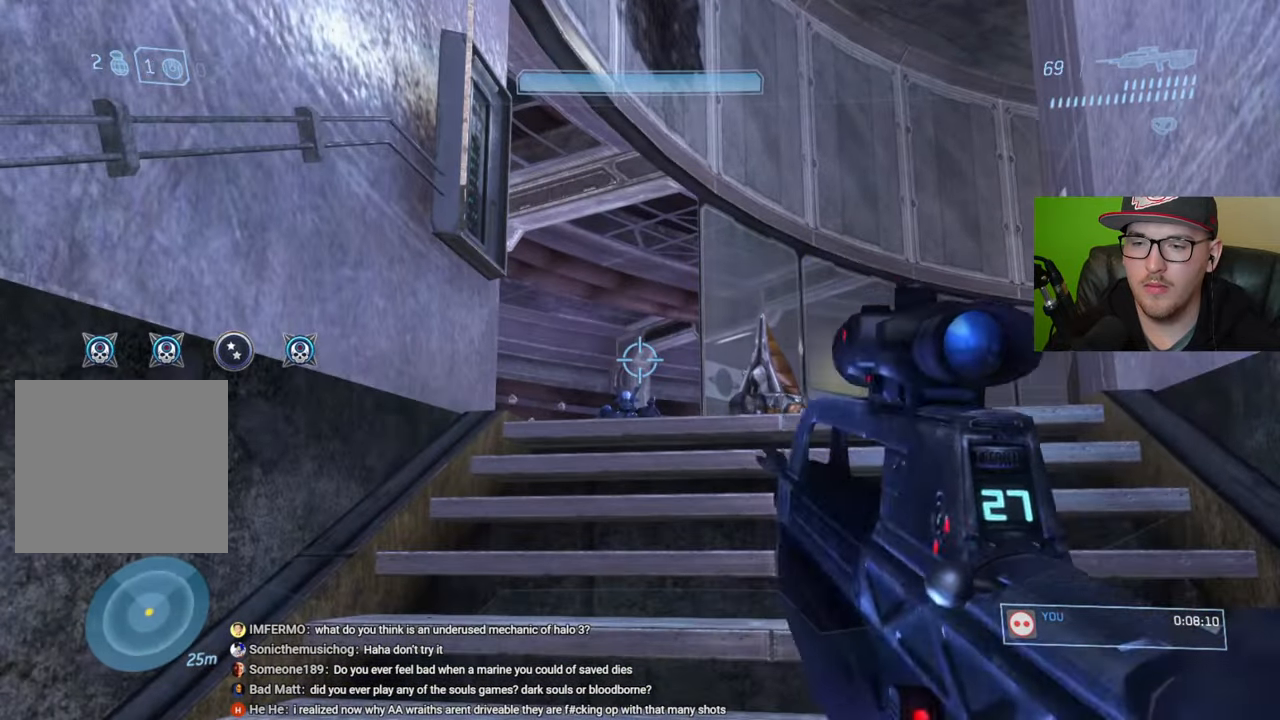
{"buttons": [], "left_stick": "down", "right_stick": "center", "events": [[50, "L2", "up"], [134, "right_stick", "up"], [250, "right_stick", "center"], [284, "left_stick", "down"]]}
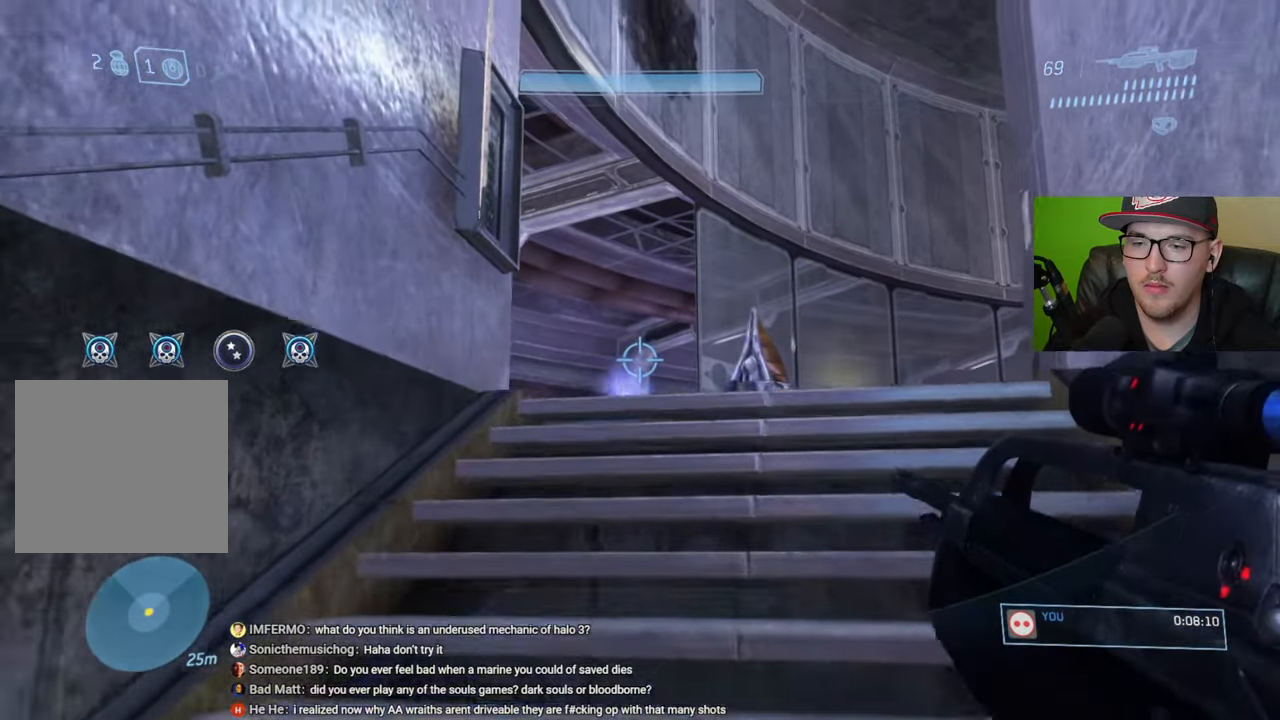
{"buttons": [], "left_stick": "down", "right_stick": "center", "events": []}
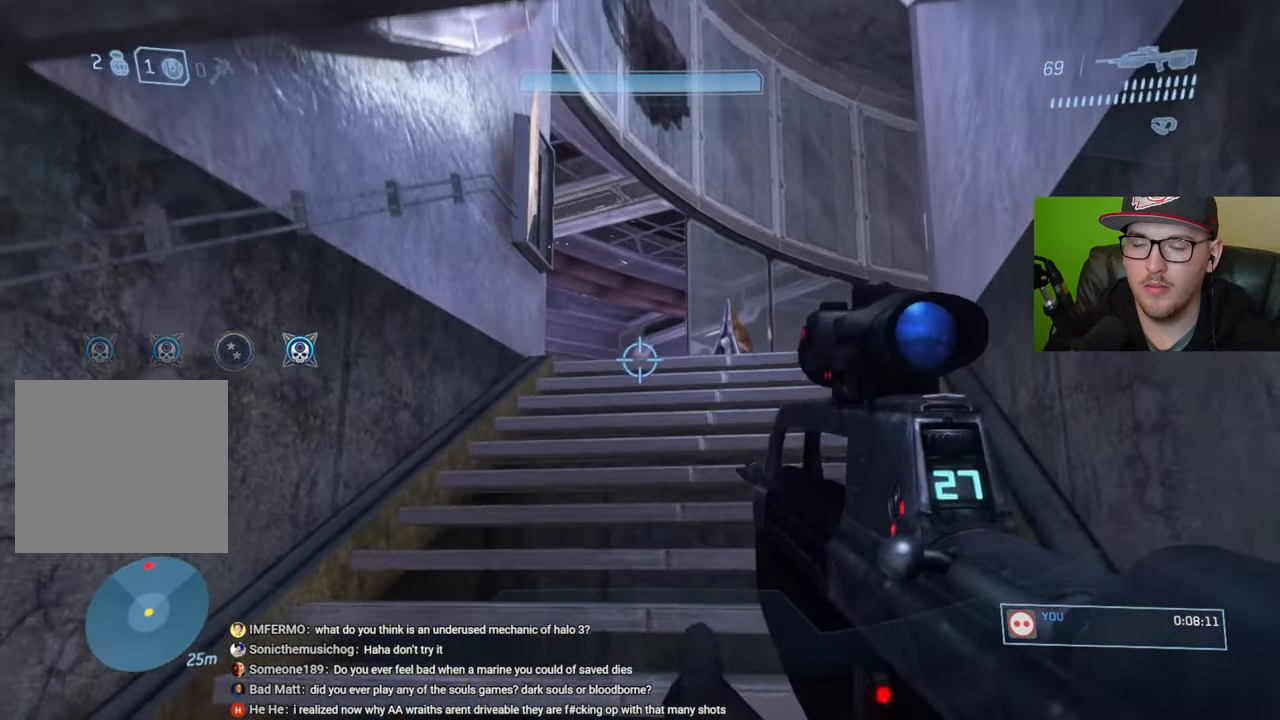
{"buttons": [], "left_stick": "up", "right_stick": "right", "events": [[184, "left_stick", "center"], [350, "left_stick", "up"], [467, "right_stick", "right"]]}
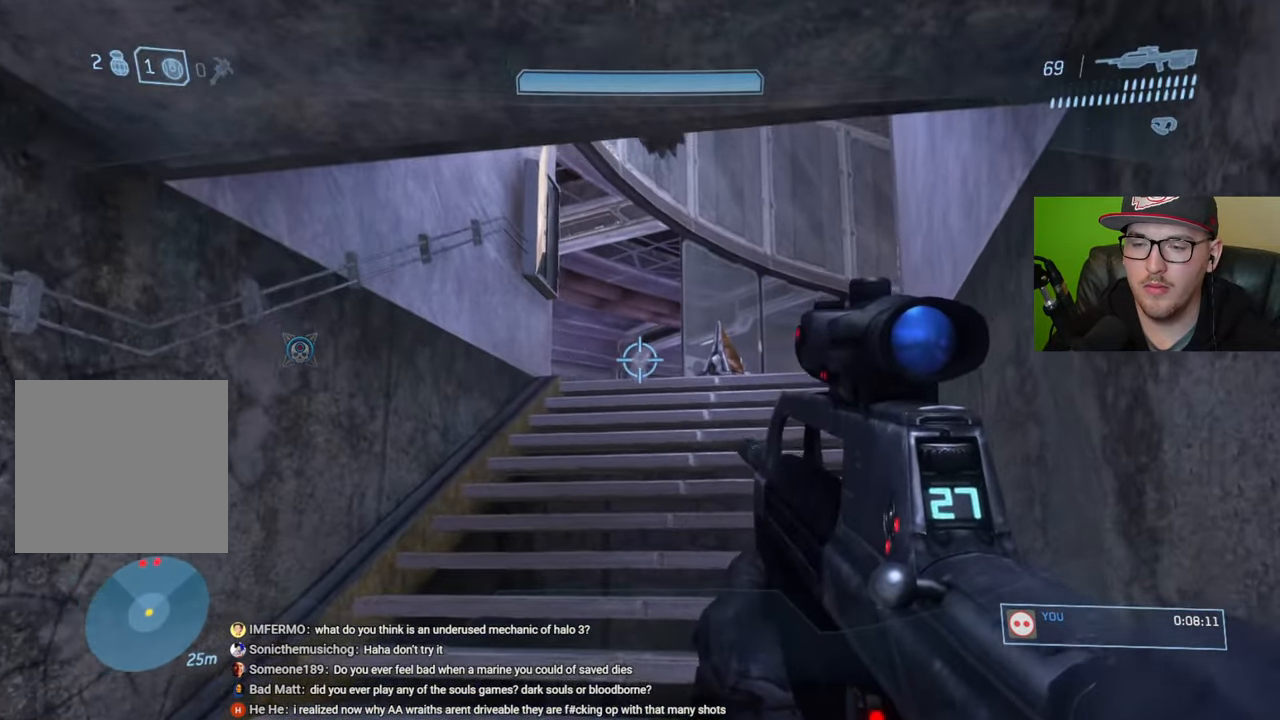
{"buttons": [], "left_stick": "up", "right_stick": "right", "events": []}